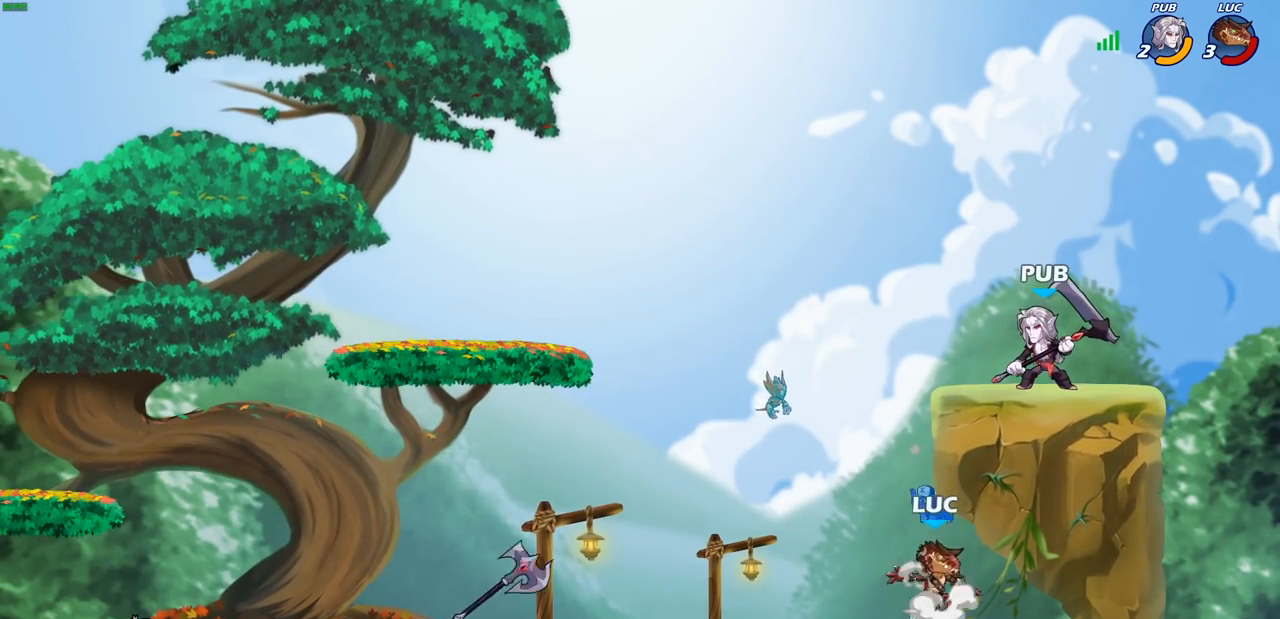
Gameplay with a controller (PlayStation layout); each line is a JSON object with the inputs held at the frame after it. "events" lists button and stick changes between this image and that frame as [ms after this image, input, new state], when the widget could be followed in between.
{"buttons": [], "left_stick": "down-left", "right_stick": "center", "events": [[117, "CROSS", "up"], [117, "left_stick", "up-left"], [167, "left_stick", "left"], [300, "left_stick", "down-left"]]}
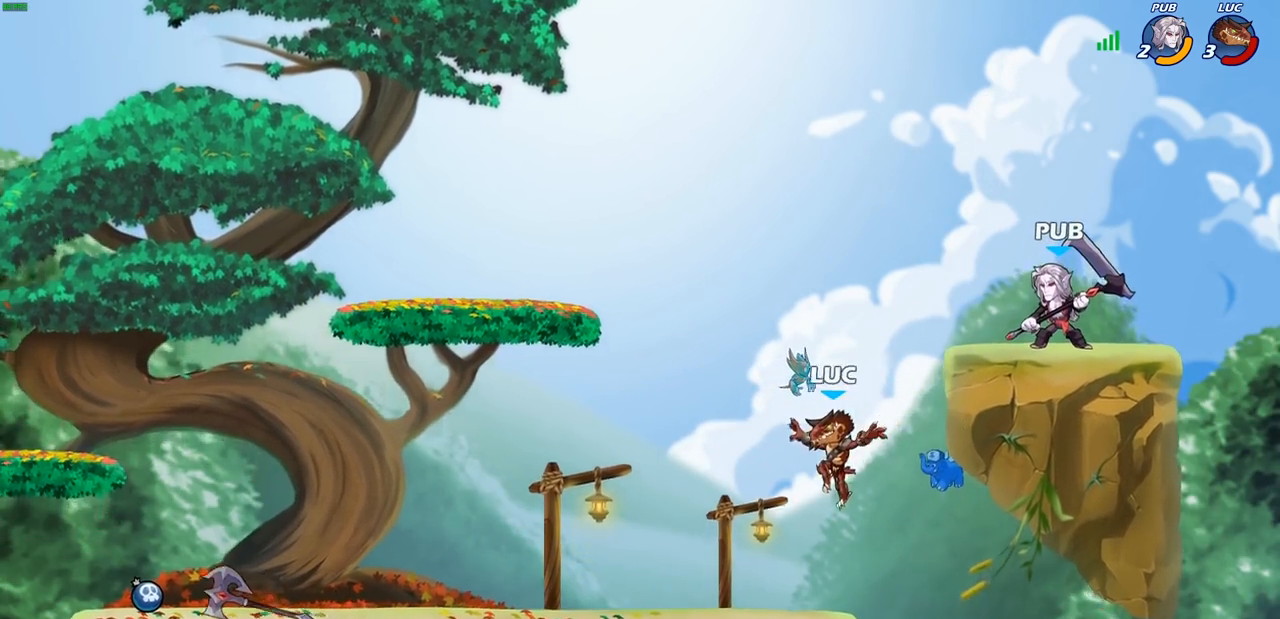
{"buttons": [], "left_stick": "down-left", "right_stick": "center", "events": [[167, "left_stick", "up-left"], [217, "R2", "down"], [233, "CROSS", "down"], [233, "R1", "down"], [300, "R1", "up"], [350, "CROSS", "up"], [367, "R2", "up"], [367, "left_stick", "down-left"]]}
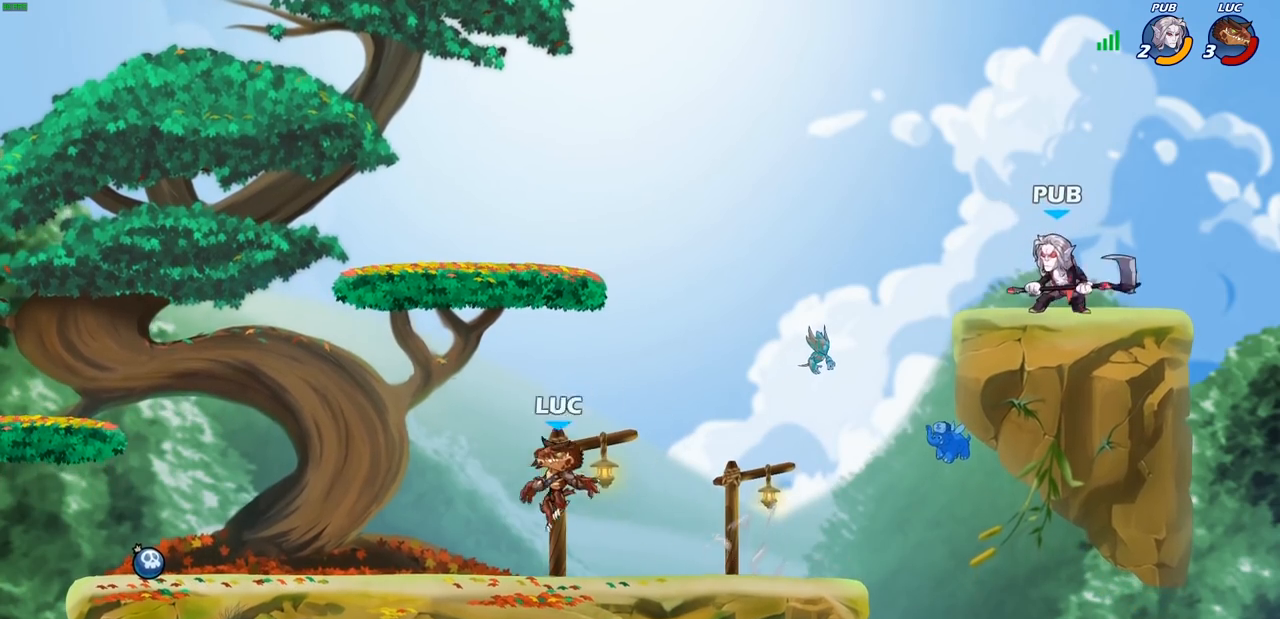
{"buttons": [], "left_stick": "down", "right_stick": "center", "events": [[100, "left_stick", "left"], [133, "R2", "down"], [183, "CROSS", "down"], [300, "CROSS", "up"], [317, "R2", "up"], [450, "left_stick", "down"]]}
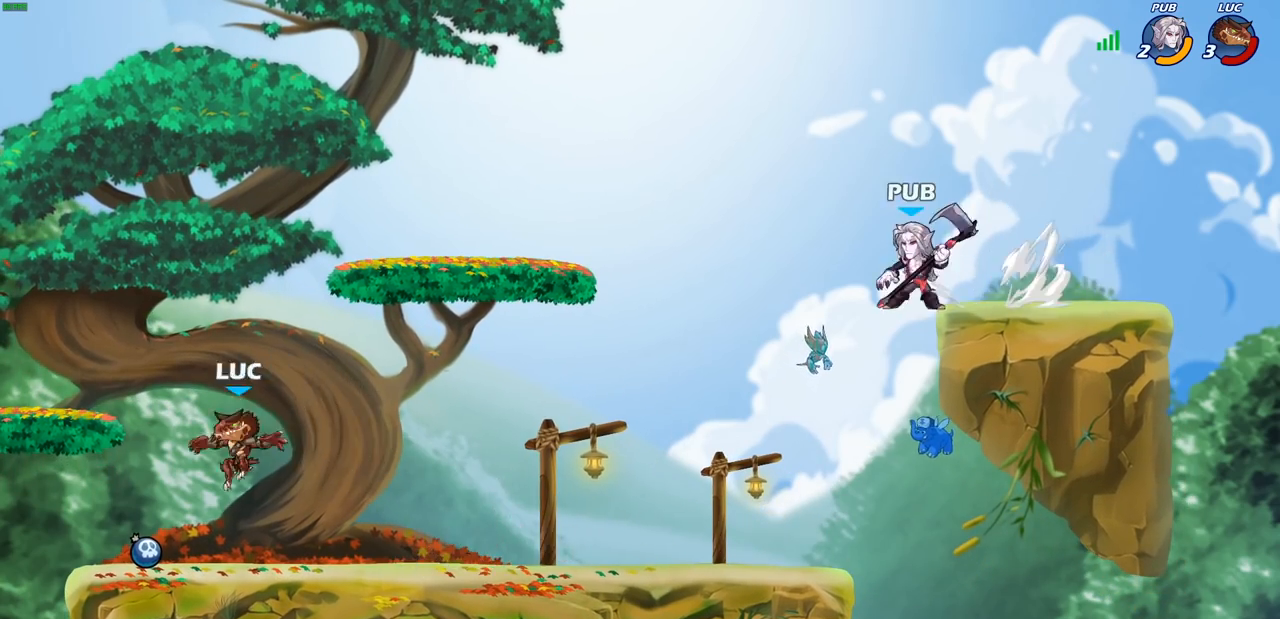
{"buttons": [], "left_stick": "center", "right_stick": "center", "events": [[50, "R1", "down"], [83, "left_stick", "right"], [183, "R1", "up"], [333, "CIRCLE", "down"], [383, "left_stick", "center"], [400, "CIRCLE", "up"]]}
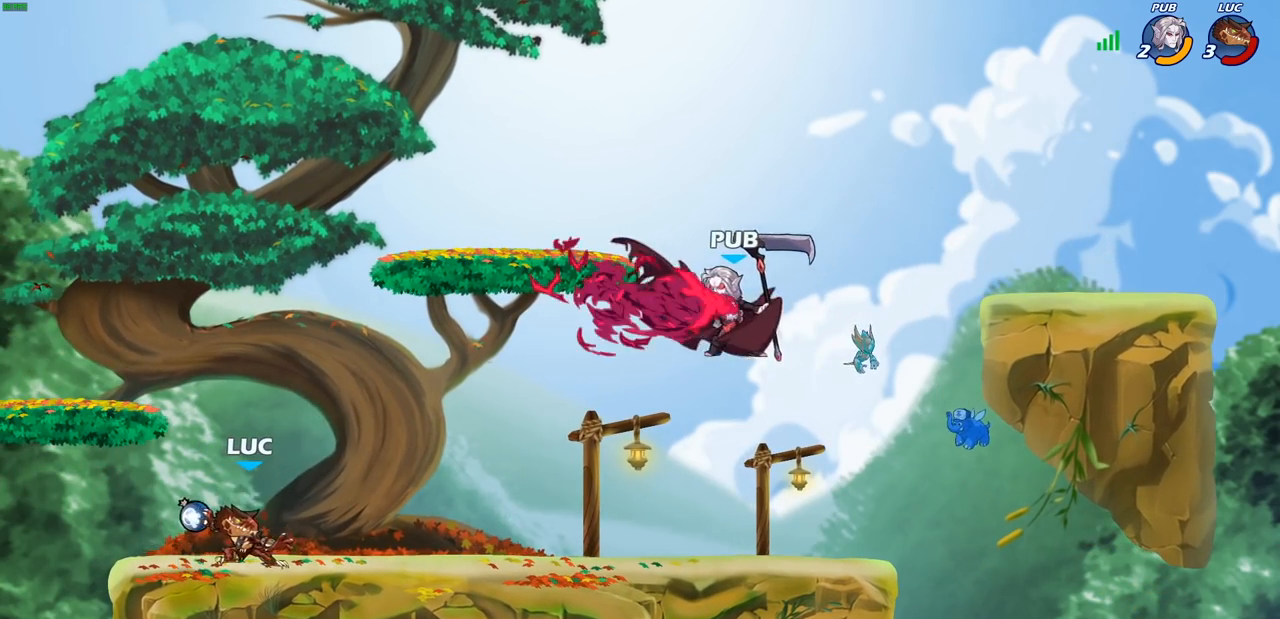
{"buttons": ["R2"], "left_stick": "right", "right_stick": "center", "events": [[333, "left_stick", "right"], [400, "R2", "down"]]}
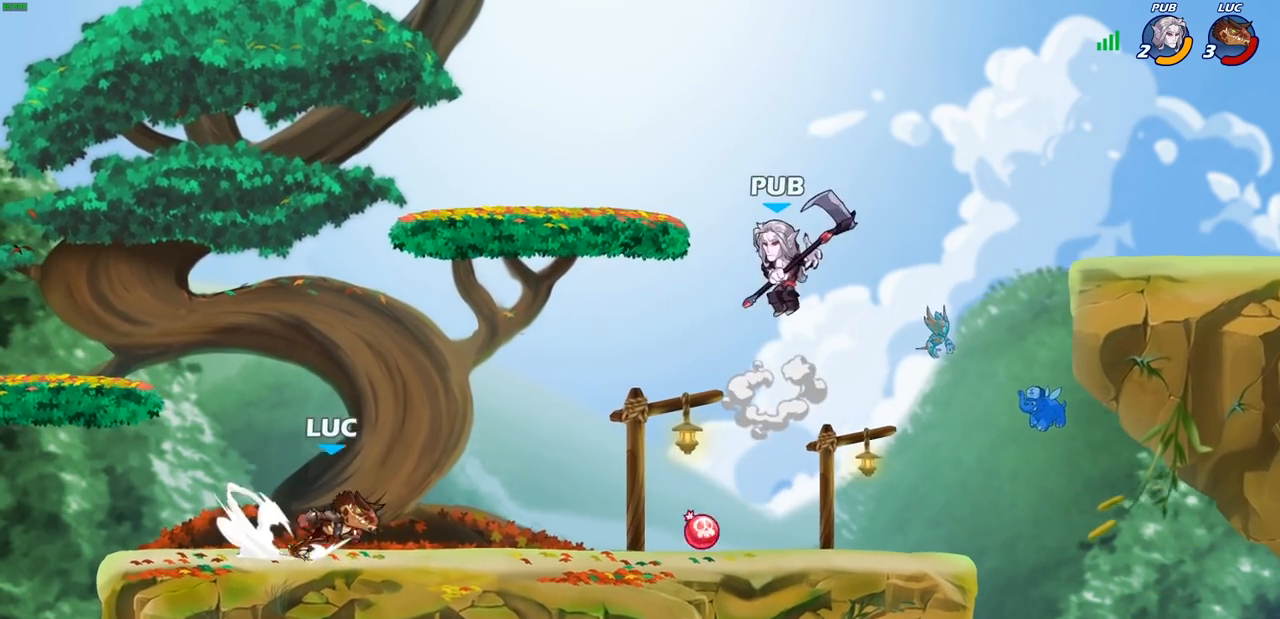
{"buttons": [], "left_stick": "center", "right_stick": "center", "events": [[17, "left_stick", "left"], [33, "R2", "up"], [100, "R2", "down"], [117, "R1", "down"], [233, "left_stick", "center"], [267, "R1", "up"], [267, "R2", "up"]]}
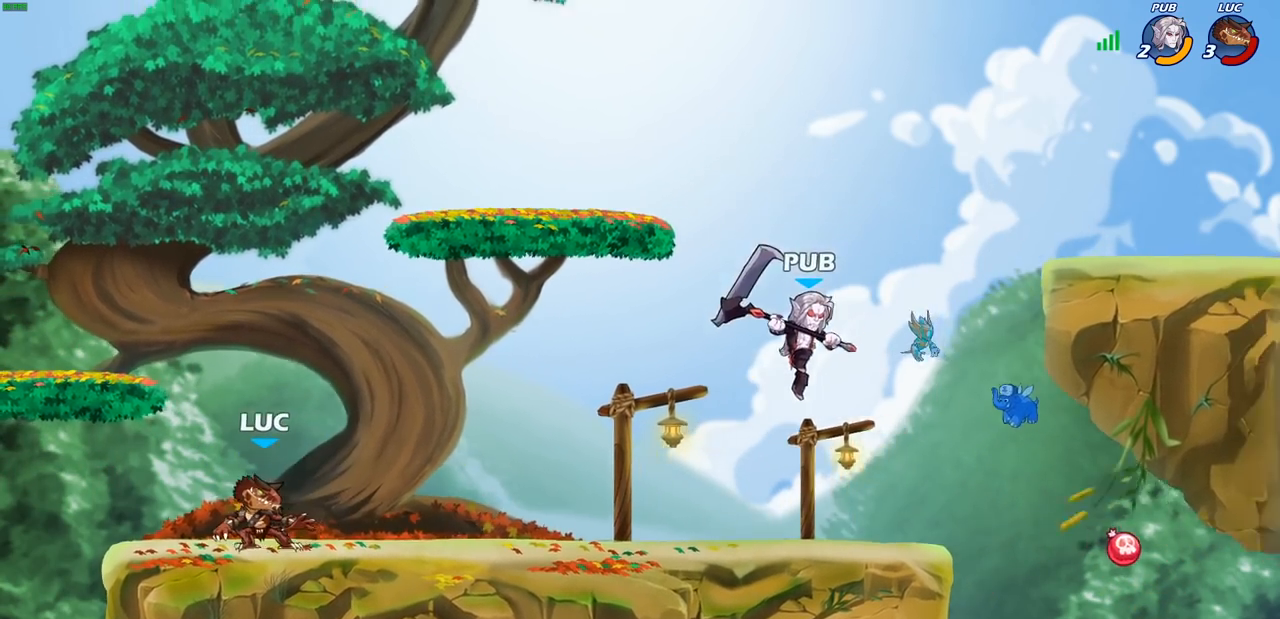
{"buttons": [], "left_stick": "up-left", "right_stick": "center", "events": [[200, "CROSS", "down"], [283, "left_stick", "right"], [350, "CROSS", "up"], [500, "left_stick", "up-left"]]}
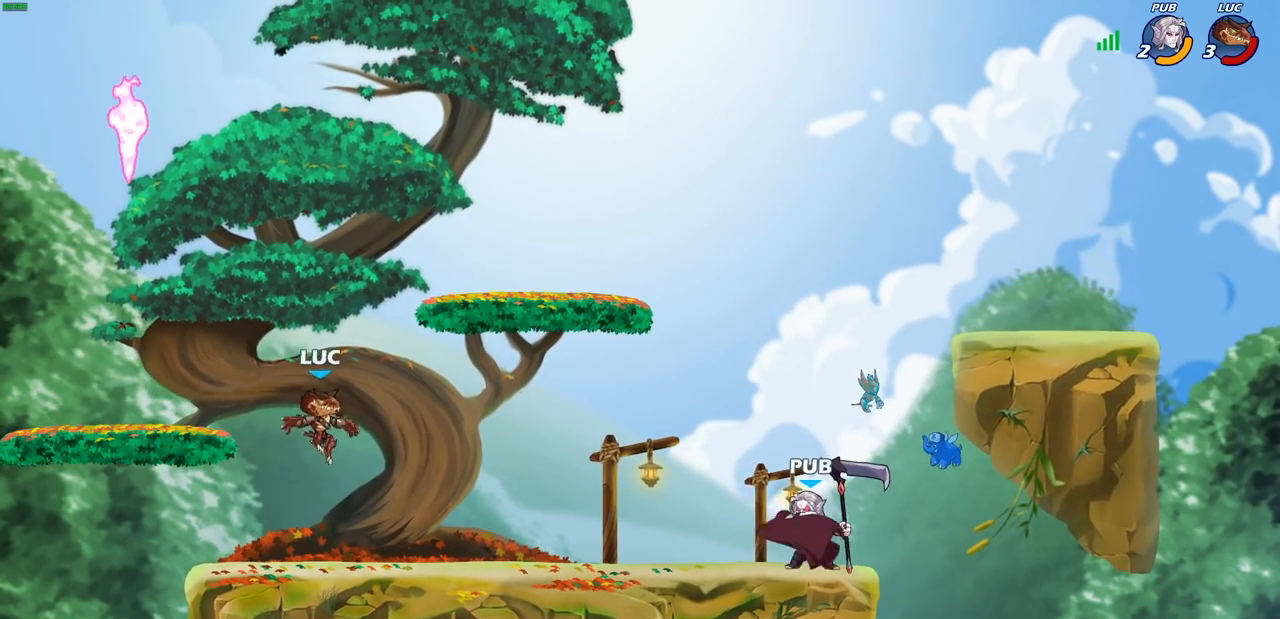
{"buttons": [], "left_stick": "down-left", "right_stick": "center", "events": [[33, "left_stick", "left"], [183, "left_stick", "down-left"]]}
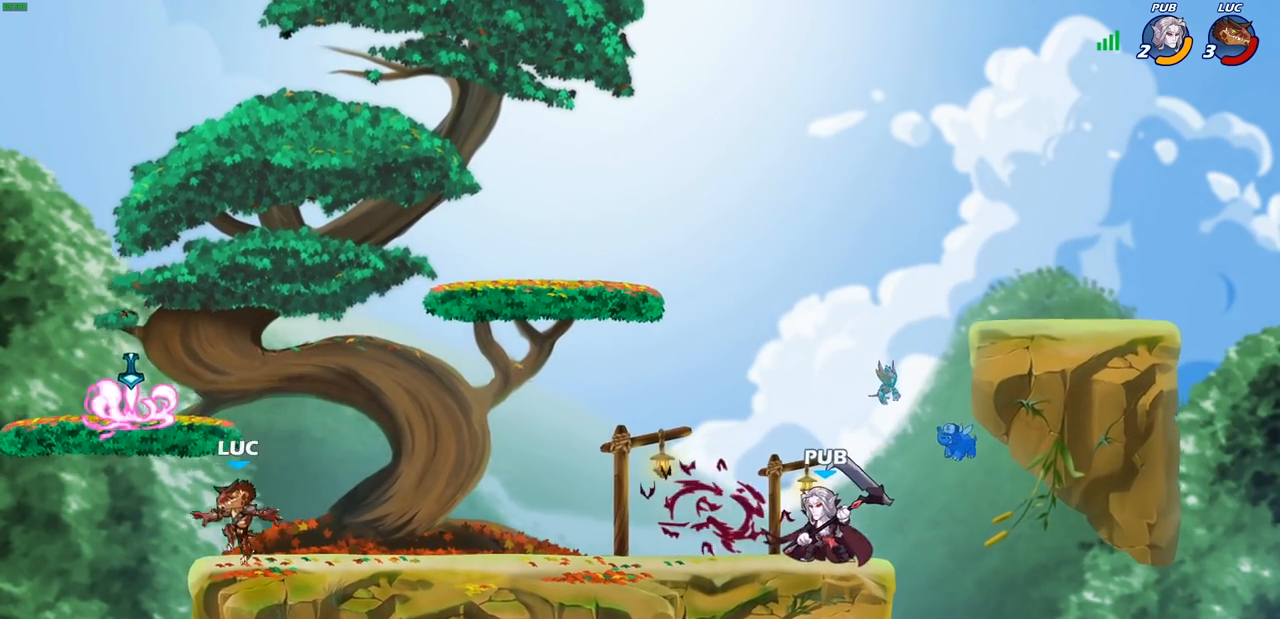
{"buttons": [], "left_stick": "up-left", "right_stick": "center", "events": [[33, "CROSS", "down"], [33, "left_stick", "up-left"], [83, "left_stick", "up-right"], [167, "CROSS", "up"], [233, "CROSS", "down"], [283, "R1", "down"], [367, "CROSS", "up"], [417, "R1", "up"], [467, "left_stick", "up-left"]]}
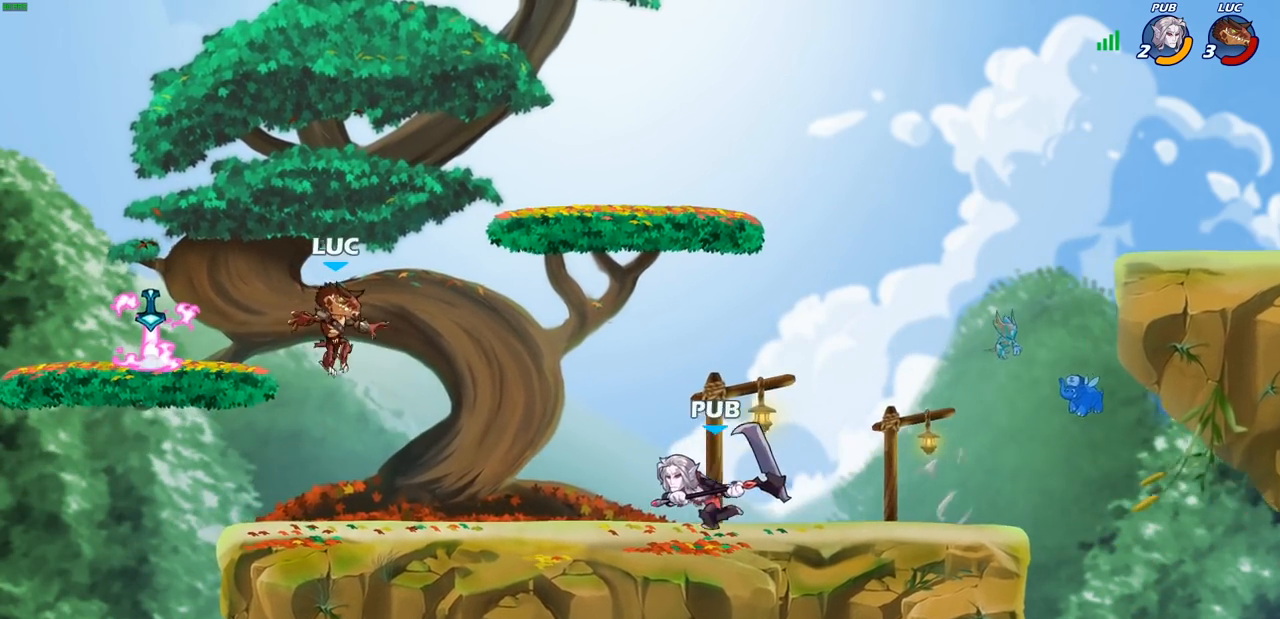
{"buttons": ["CROSS"], "left_stick": "left", "right_stick": "center", "events": [[33, "left_stick", "left"], [167, "left_stick", "down-left"], [483, "left_stick", "left"], [500, "CROSS", "down"]]}
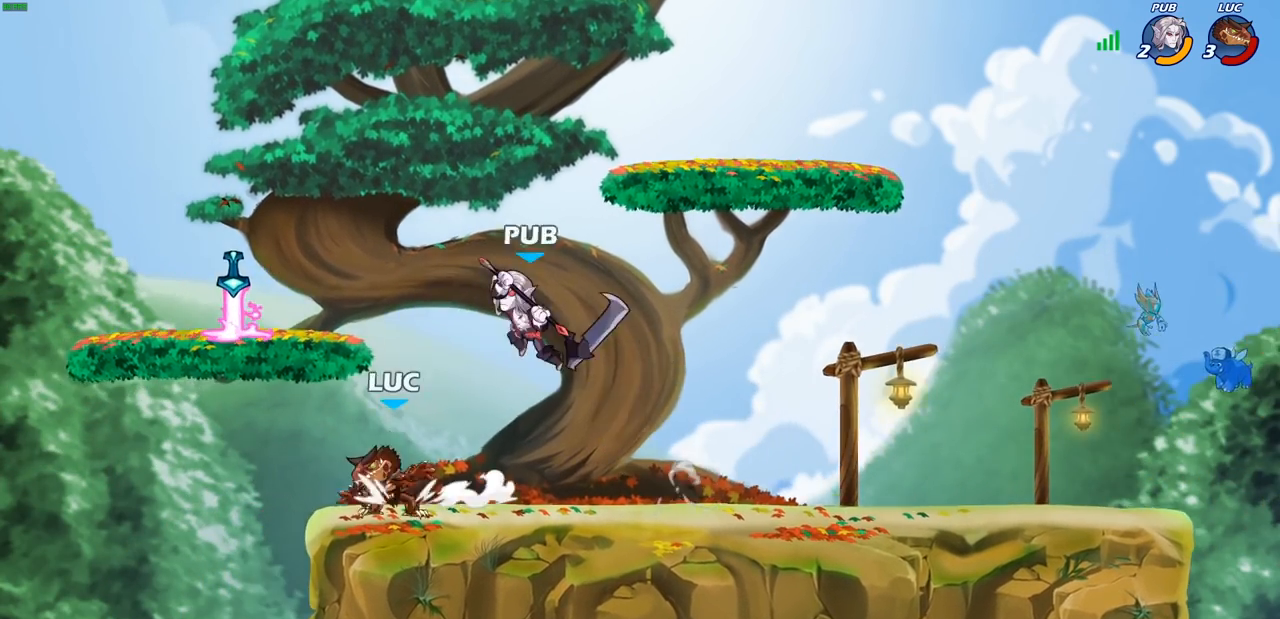
{"buttons": ["SQUARE"], "left_stick": "up-right", "right_stick": "center", "events": [[100, "left_stick", "up-left"], [117, "CROSS", "up"], [183, "CROSS", "down"], [233, "R1", "down"], [267, "CROSS", "up"], [283, "left_stick", "down-left"], [333, "R1", "up"], [350, "left_stick", "down-right"], [467, "SQUARE", "down"], [467, "left_stick", "up-right"]]}
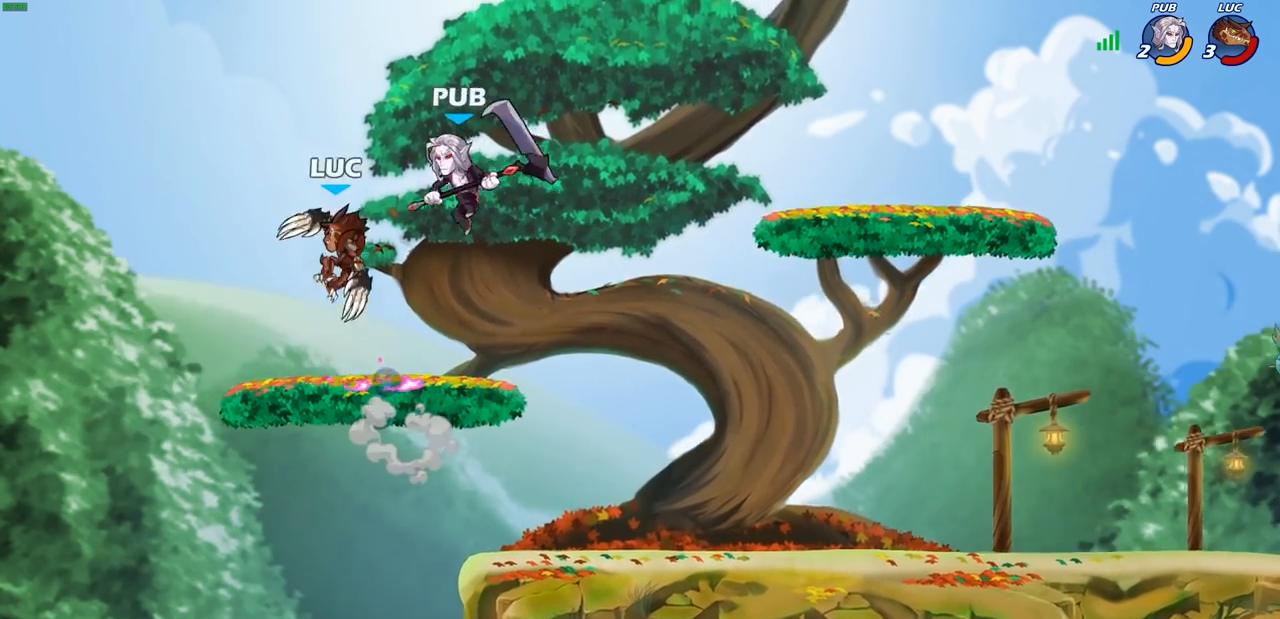
{"buttons": [], "left_stick": "center", "right_stick": "center", "events": [[50, "SQUARE", "up"], [183, "left_stick", "left"], [383, "left_stick", "center"]]}
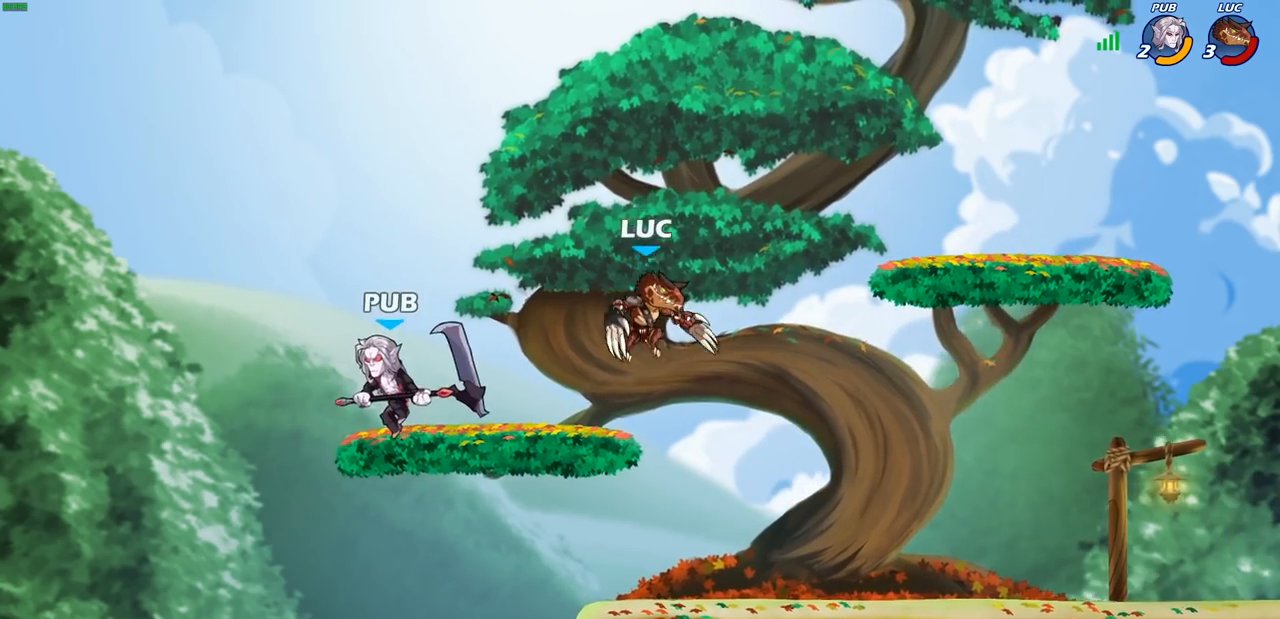
{"buttons": [], "left_stick": "right", "right_stick": "center", "events": [[50, "left_stick", "down-right"], [367, "left_stick", "right"]]}
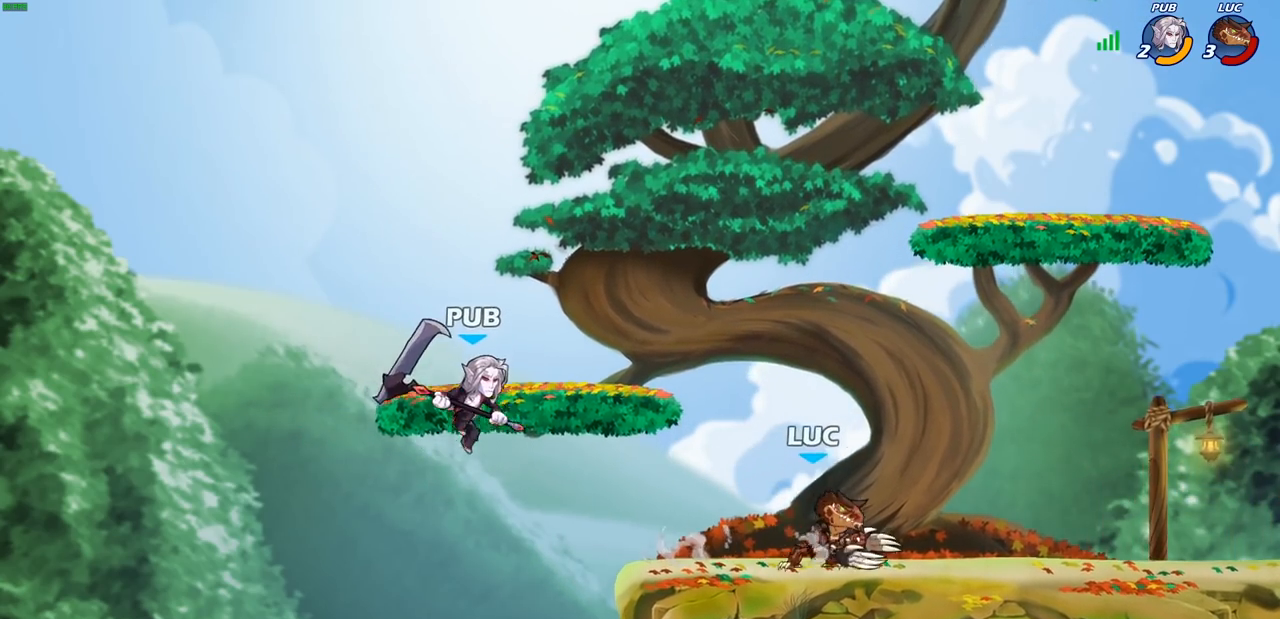
{"buttons": [], "left_stick": "down", "right_stick": "center", "events": [[67, "left_stick", "left"], [383, "CIRCLE", "down"], [417, "left_stick", "down"], [450, "CIRCLE", "up"]]}
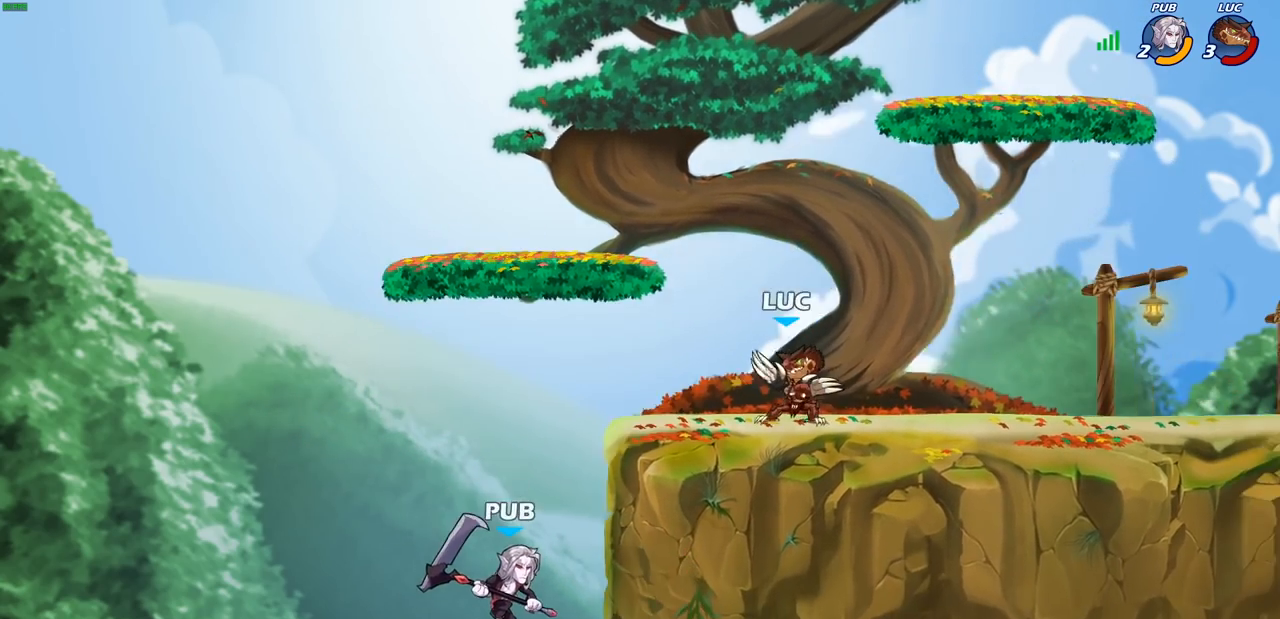
{"buttons": [], "left_stick": "center", "right_stick": "center", "events": [[17, "left_stick", "center"]]}
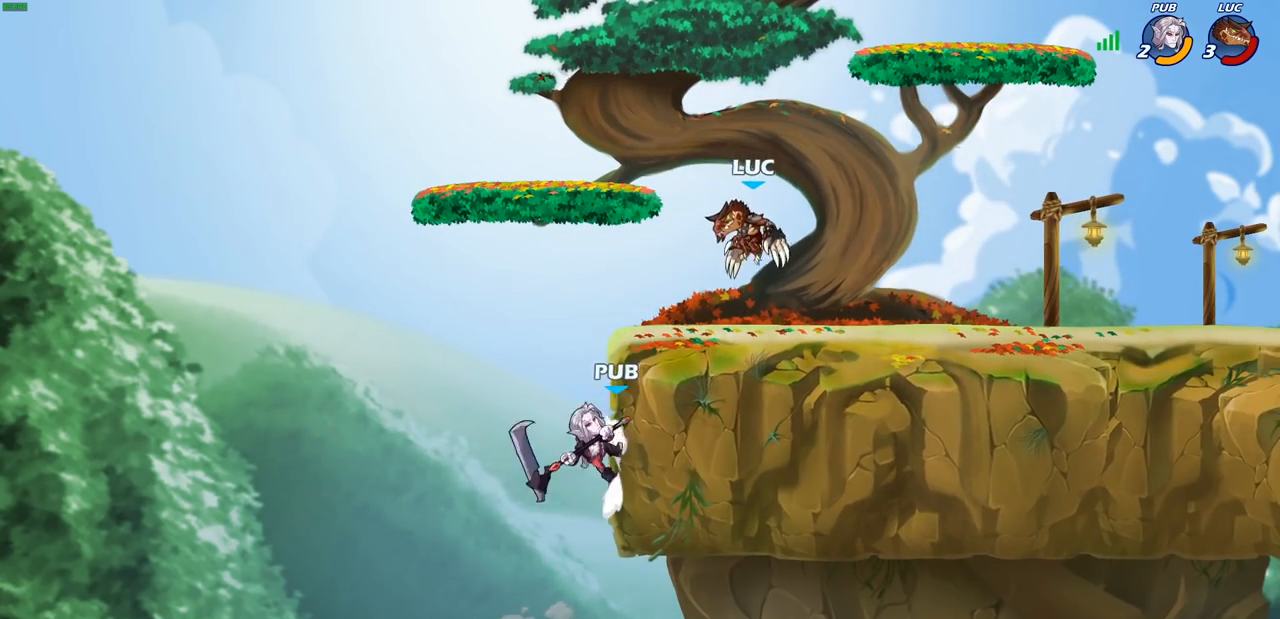
{"buttons": [], "left_stick": "center", "right_stick": "center", "events": []}
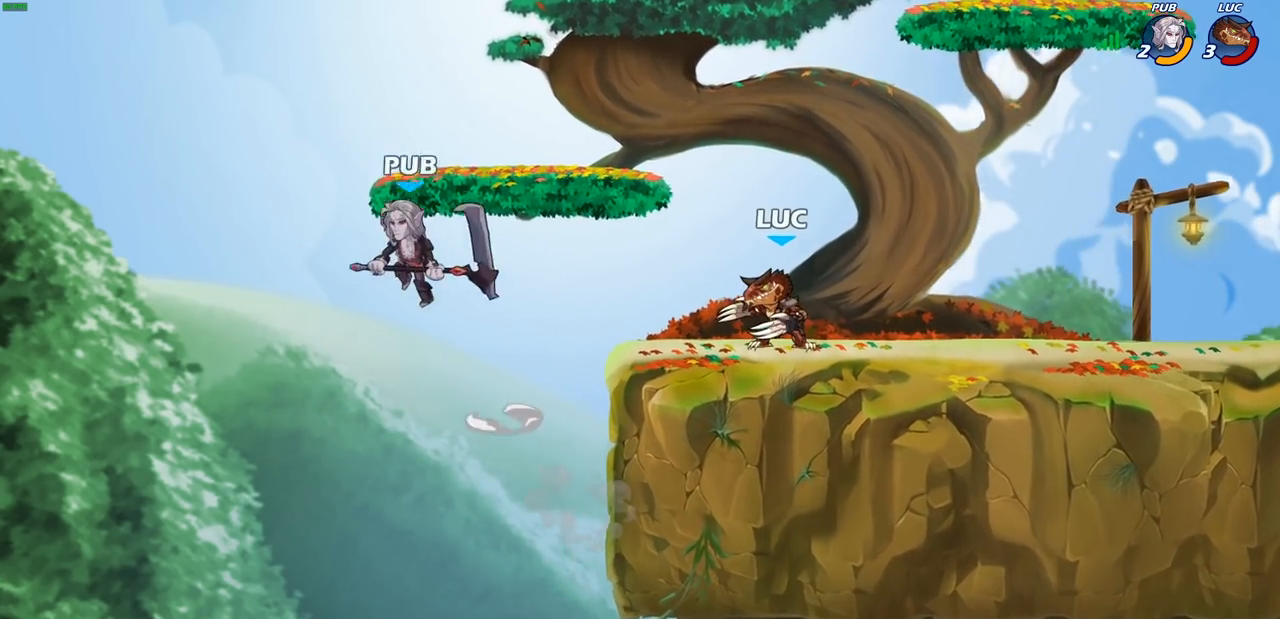
{"buttons": [], "left_stick": "center", "right_stick": "center", "events": [[333, "left_stick", "up-left"], [367, "R2", "down"], [400, "CIRCLE", "down"], [400, "left_stick", "center"], [433, "R2", "up"], [483, "CIRCLE", "up"]]}
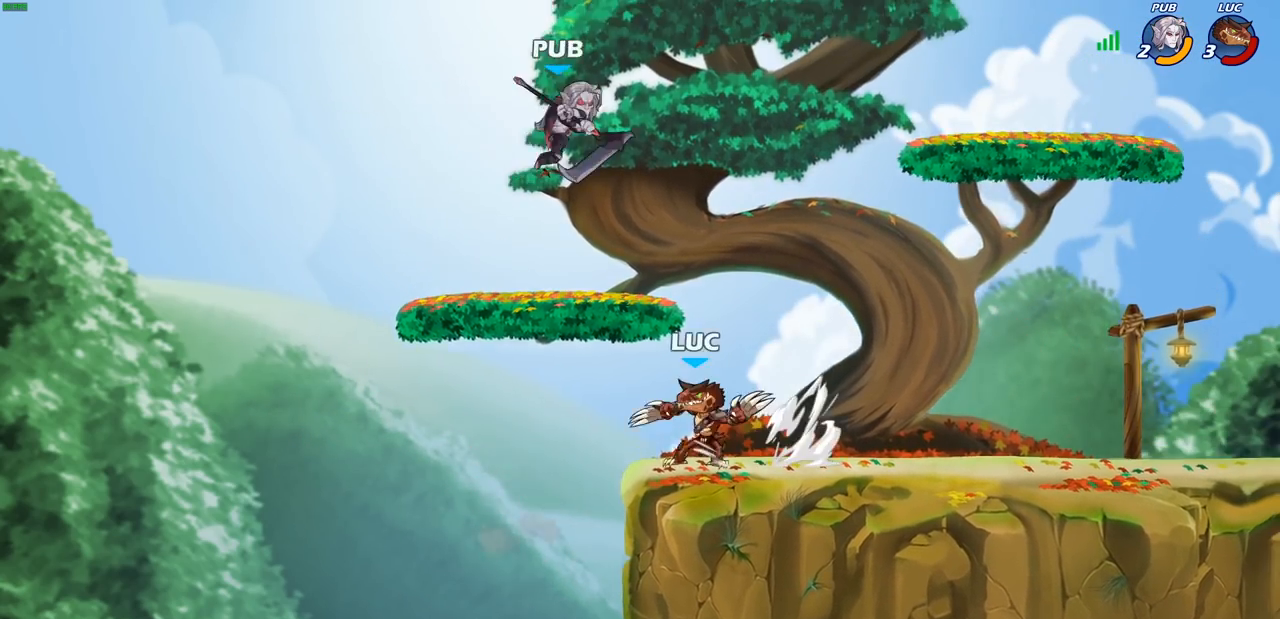
{"buttons": [], "left_stick": "center", "right_stick": "center", "events": [[83, "left_stick", "right"], [383, "left_stick", "center"]]}
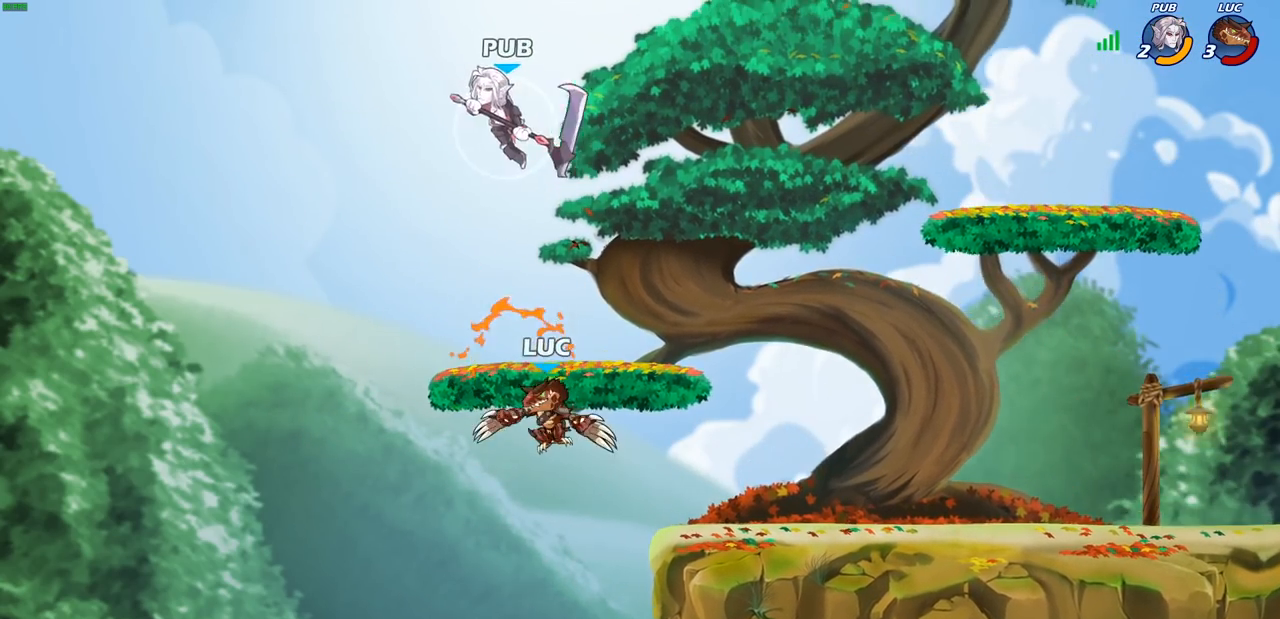
{"buttons": ["CIRCLE"], "left_stick": "up-right", "right_stick": "center", "events": [[217, "left_stick", "right"], [417, "CIRCLE", "down"], [417, "CROSS", "down"], [433, "left_stick", "up-right"], [467, "CROSS", "up"]]}
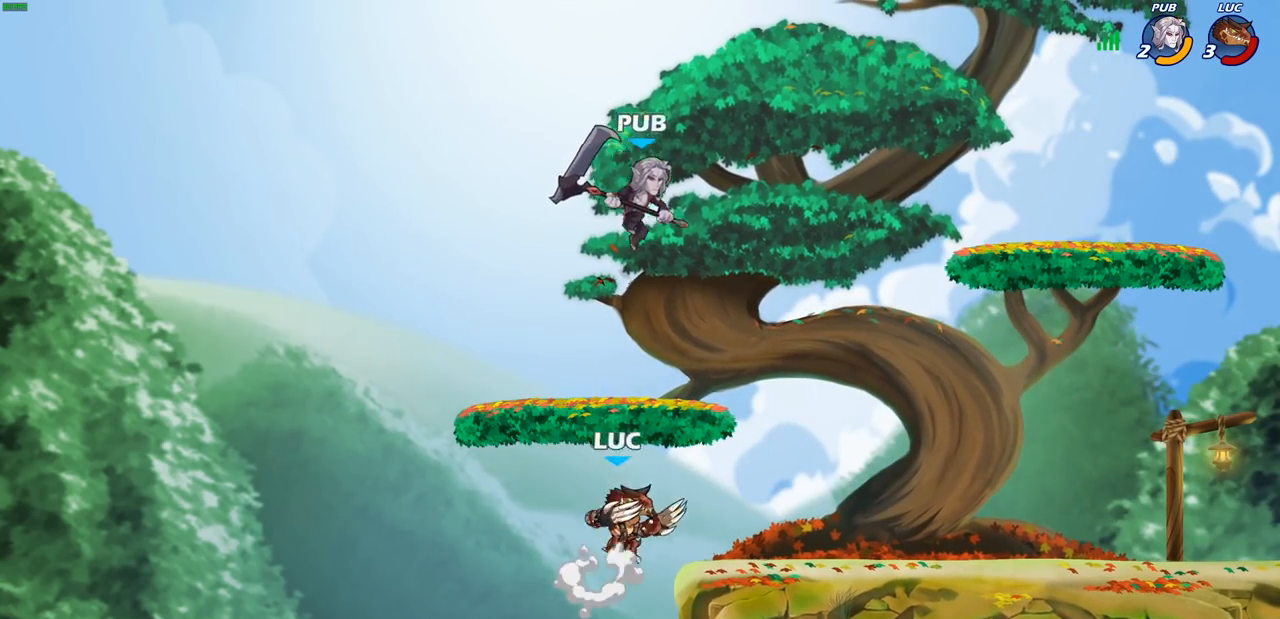
{"buttons": [], "left_stick": "center", "right_stick": "center", "events": [[83, "CIRCLE", "up"], [117, "left_stick", "center"]]}
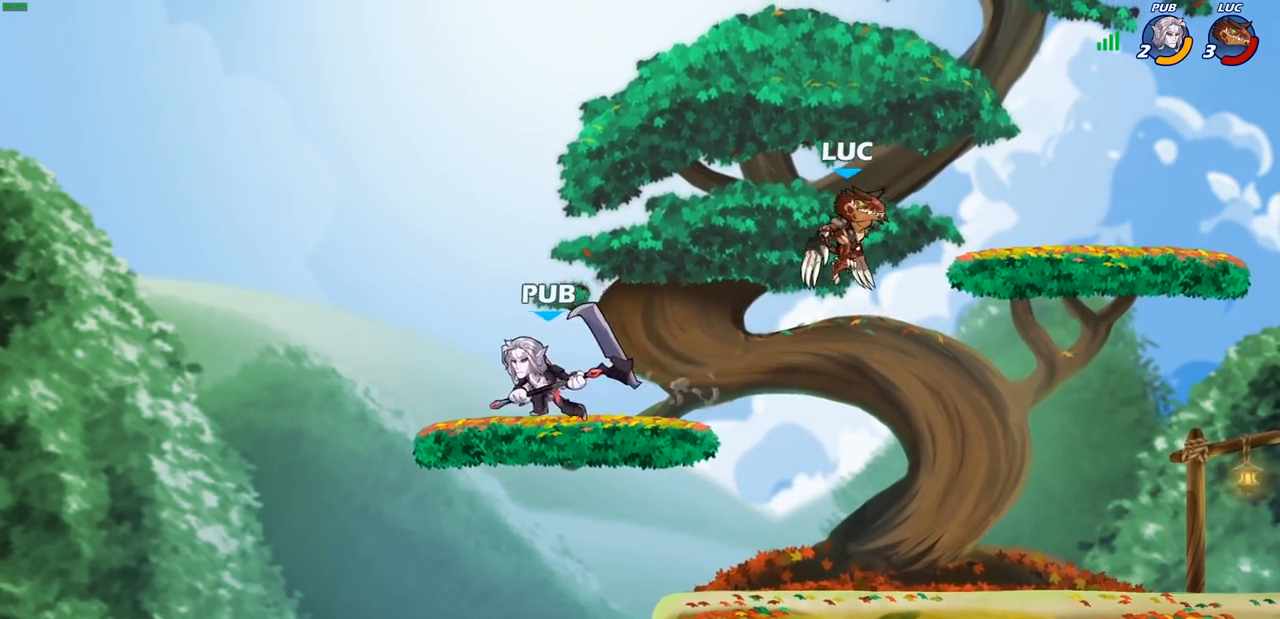
{"buttons": [], "left_stick": "center", "right_stick": "center", "events": [[33, "left_stick", "left"], [183, "SQUARE", "down"], [283, "SQUARE", "up"], [417, "left_stick", "center"]]}
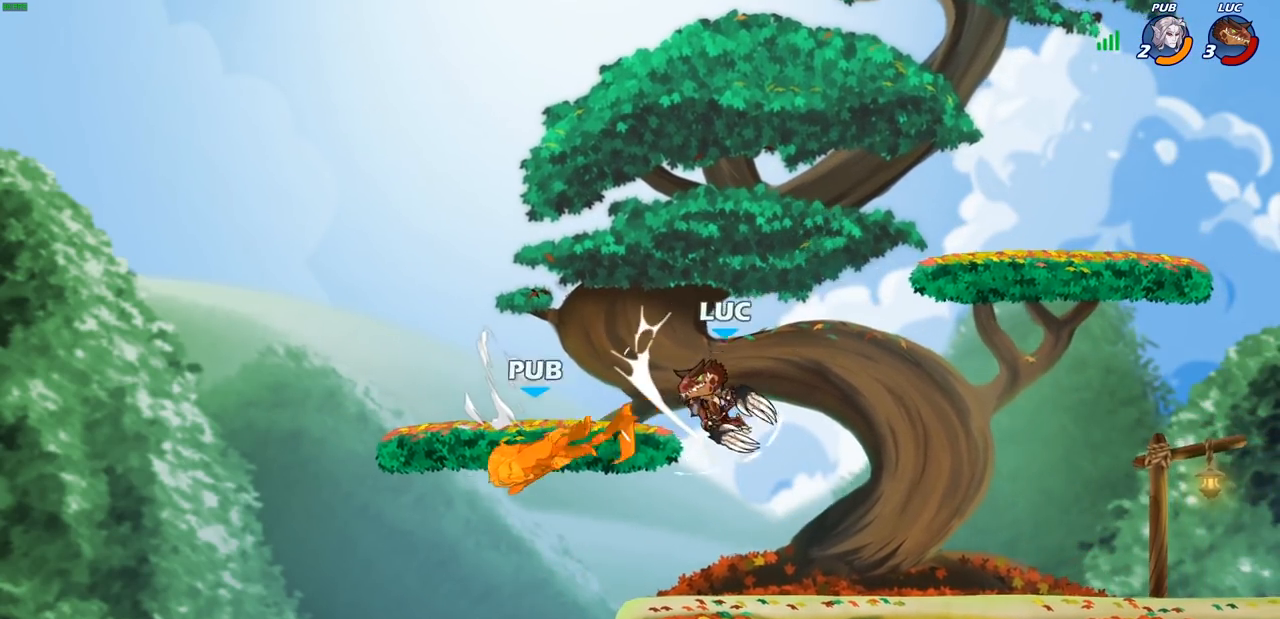
{"buttons": [], "left_stick": "up-left", "right_stick": "center", "events": [[200, "left_stick", "right"], [417, "CROSS", "down"], [450, "left_stick", "up-left"], [500, "CROSS", "up"]]}
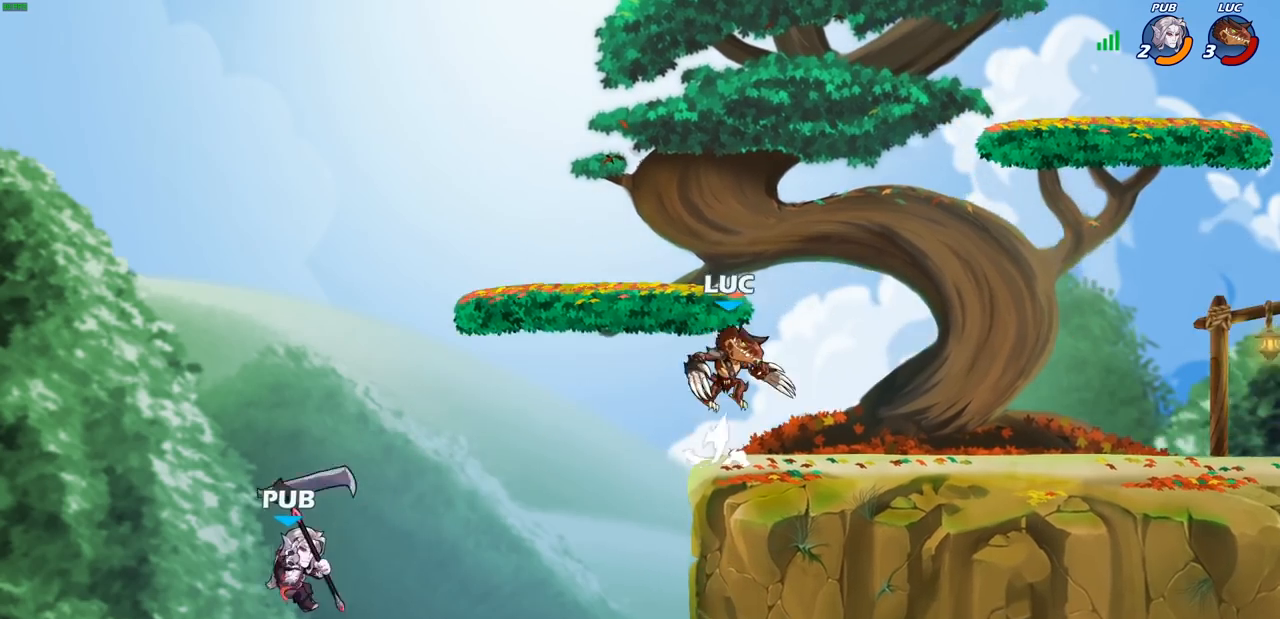
{"buttons": [], "left_stick": "down-right", "right_stick": "center", "events": [[50, "left_stick", "left"], [267, "left_stick", "down-left"], [417, "left_stick", "down-right"]]}
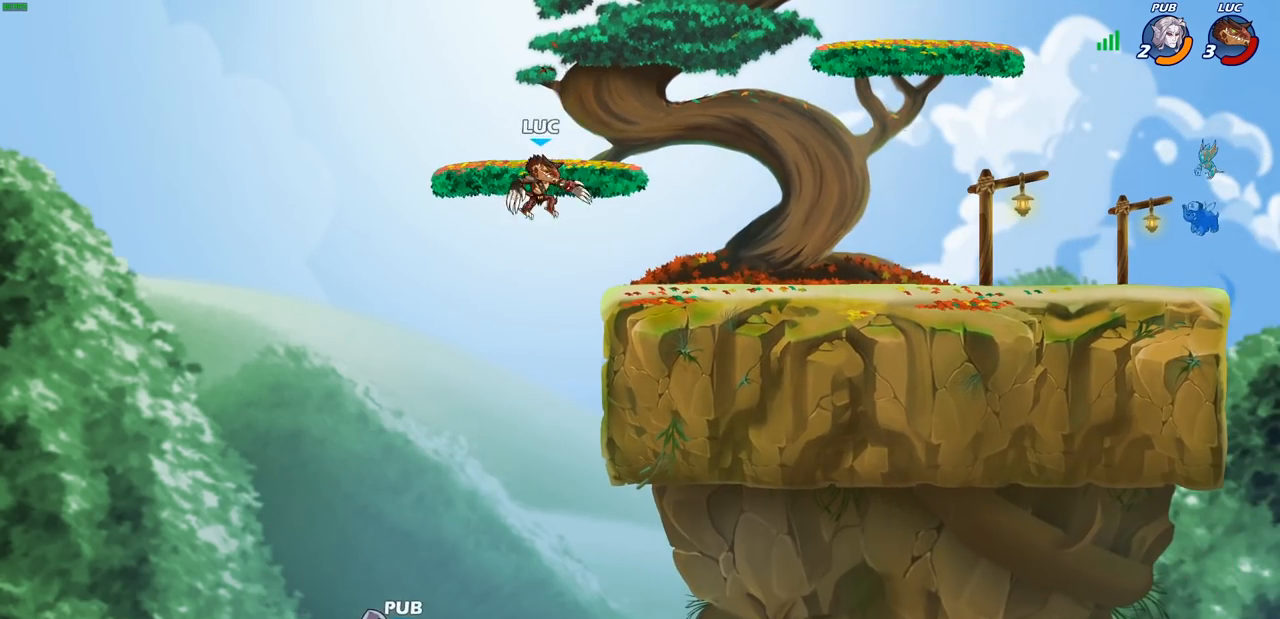
{"buttons": ["CROSS"], "left_stick": "up-right", "right_stick": "center", "events": [[133, "left_stick", "down"], [267, "left_stick", "left"], [383, "left_stick", "center"], [400, "CROSS", "down"], [433, "left_stick", "up"], [483, "left_stick", "up-right"]]}
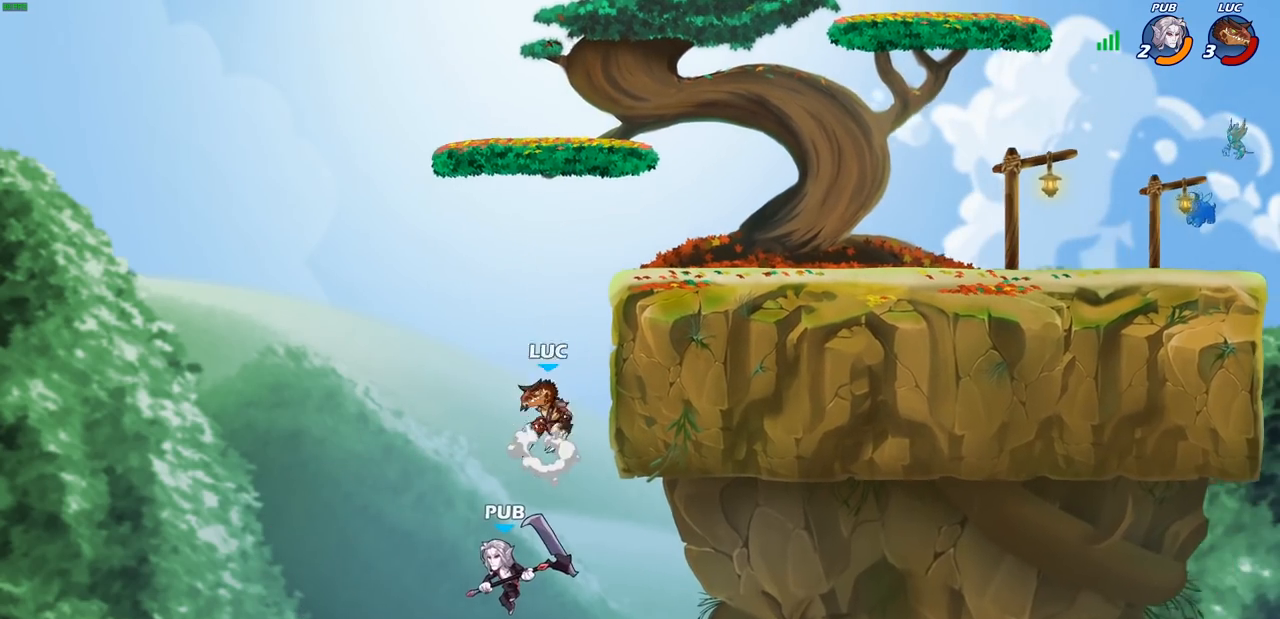
{"buttons": [], "left_stick": "up-left", "right_stick": "center", "events": [[83, "CROSS", "up"], [250, "left_stick", "right"], [417, "left_stick", "up-left"]]}
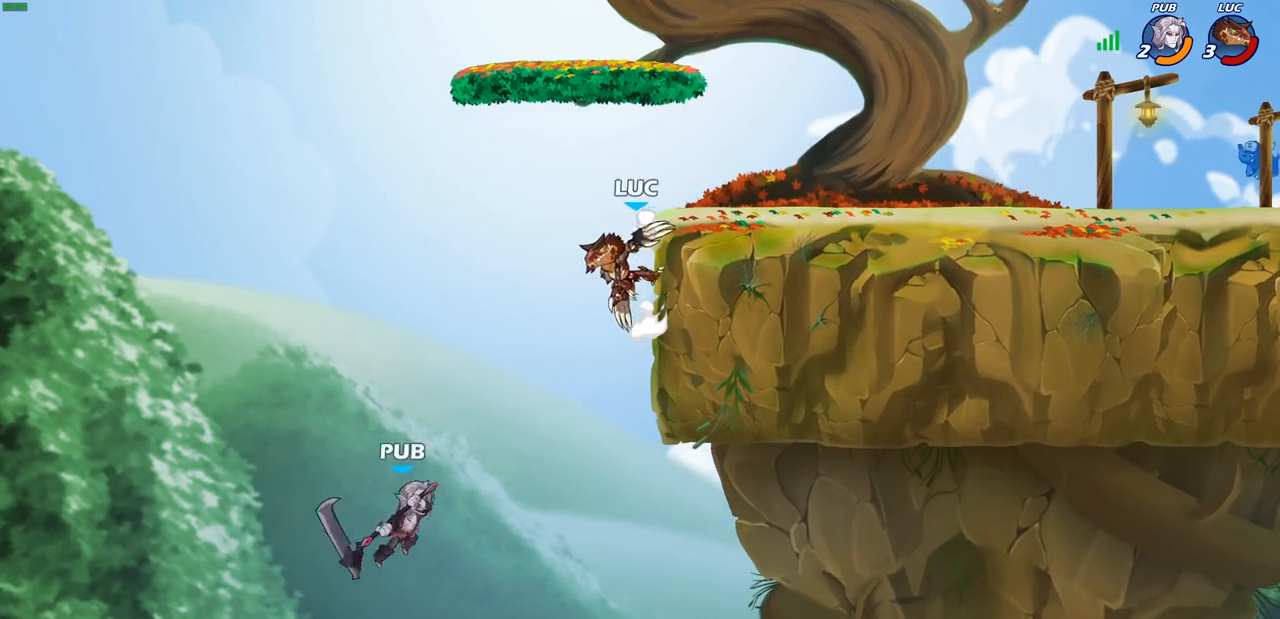
{"buttons": [], "left_stick": "right", "right_stick": "center", "events": [[17, "CROSS", "down"], [100, "left_stick", "up-right"], [167, "CROSS", "up"], [350, "left_stick", "down-left"], [500, "left_stick", "right"]]}
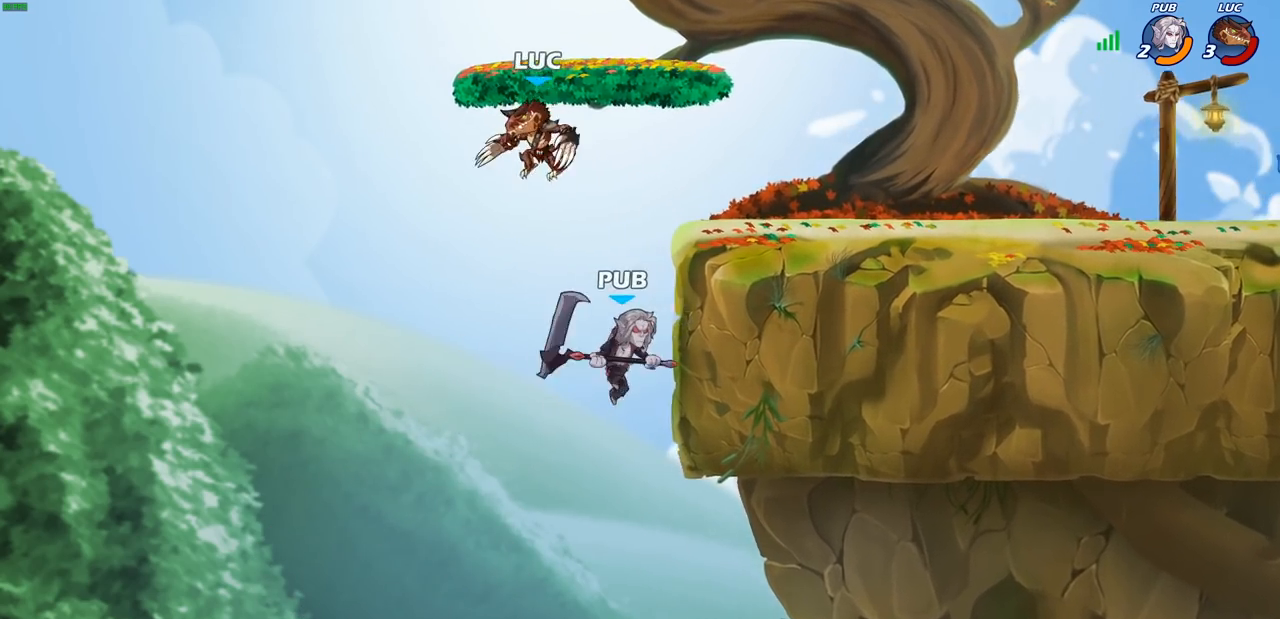
{"buttons": [], "left_stick": "right", "right_stick": "center", "events": [[67, "SQUARE", "down"], [167, "SQUARE", "up"], [217, "left_stick", "center"], [333, "left_stick", "right"]]}
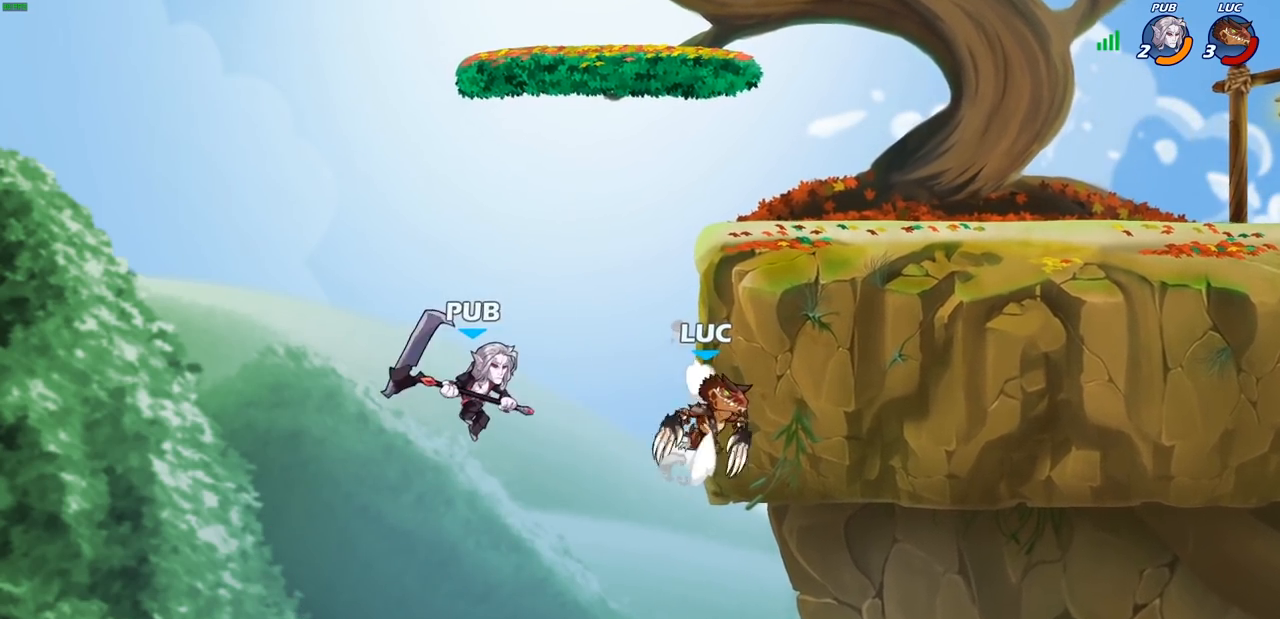
{"buttons": [], "left_stick": "center", "right_stick": "center", "events": [[117, "left_stick", "up-left"], [217, "CROSS", "down"], [250, "CIRCLE", "down"], [283, "CROSS", "up"], [300, "left_stick", "center"], [383, "CIRCLE", "up"]]}
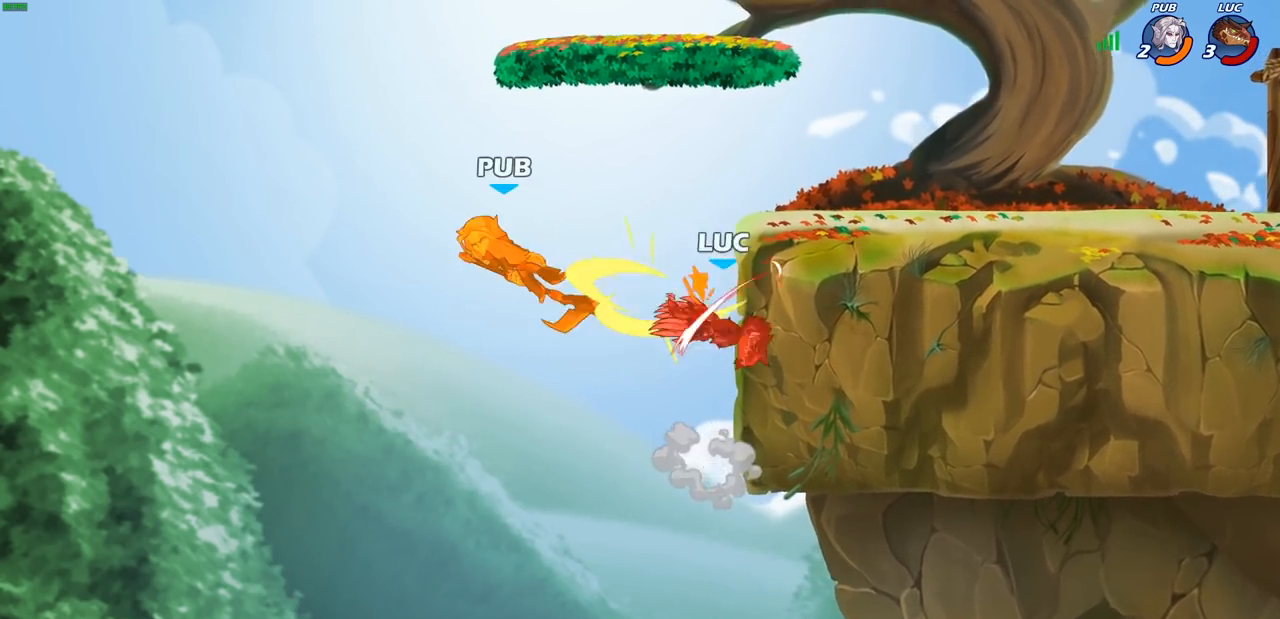
{"buttons": ["CROSS"], "left_stick": "right", "right_stick": "center", "events": [[283, "left_stick", "right"], [367, "CROSS", "down"]]}